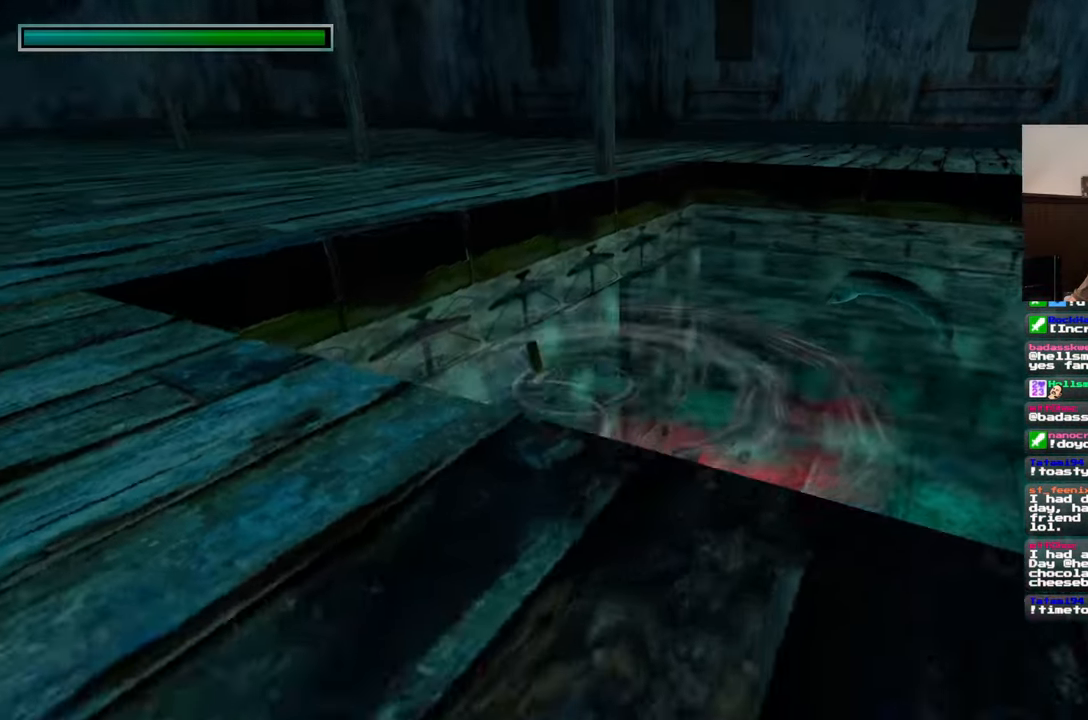
Gameplay with a controller (PlayStation layout); each line is a JSON object with the inputs held at the frame after it (dt_ms = milliseconds from this image to that frame). "events" lists button and stick changes between this image and that frame as [ms after this image, input, new state], when the widget could be followed in between. Not read: CROSS L2 L3 R2 R3 START.
{"dt_ms": 500, "buttons": [], "left_stick": "up-right", "right_stick": "left", "events": [[300, "right_stick", "left"]]}
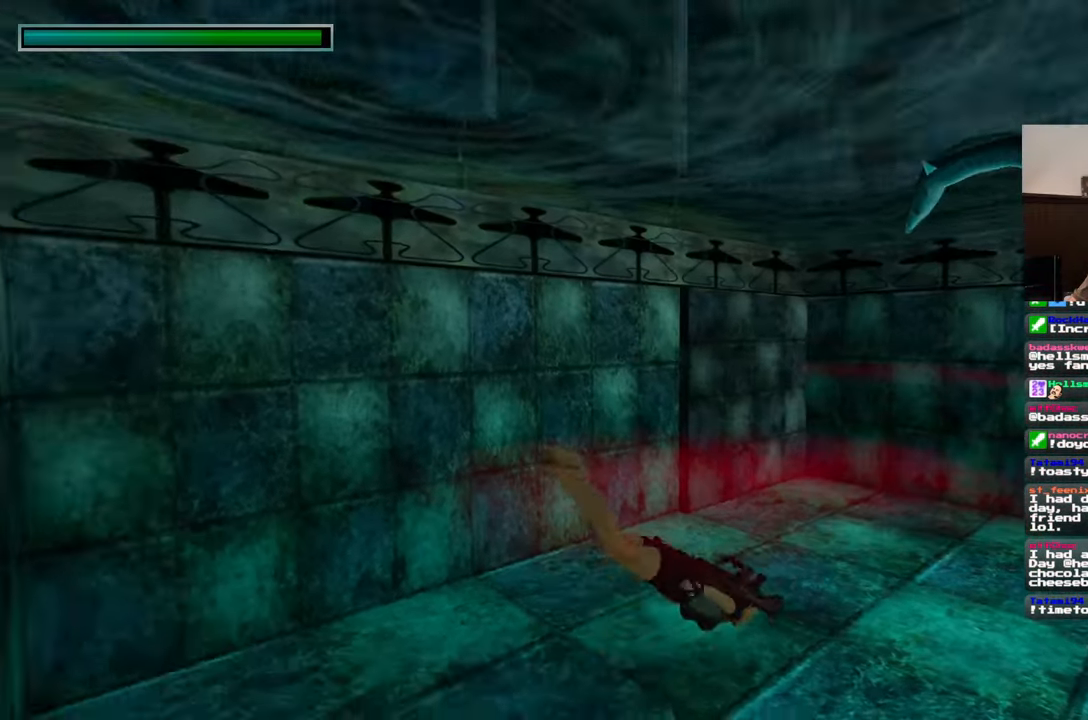
{"dt_ms": 500, "buttons": [], "left_stick": "up-right", "right_stick": "center", "events": [[50, "right_stick", "center"]]}
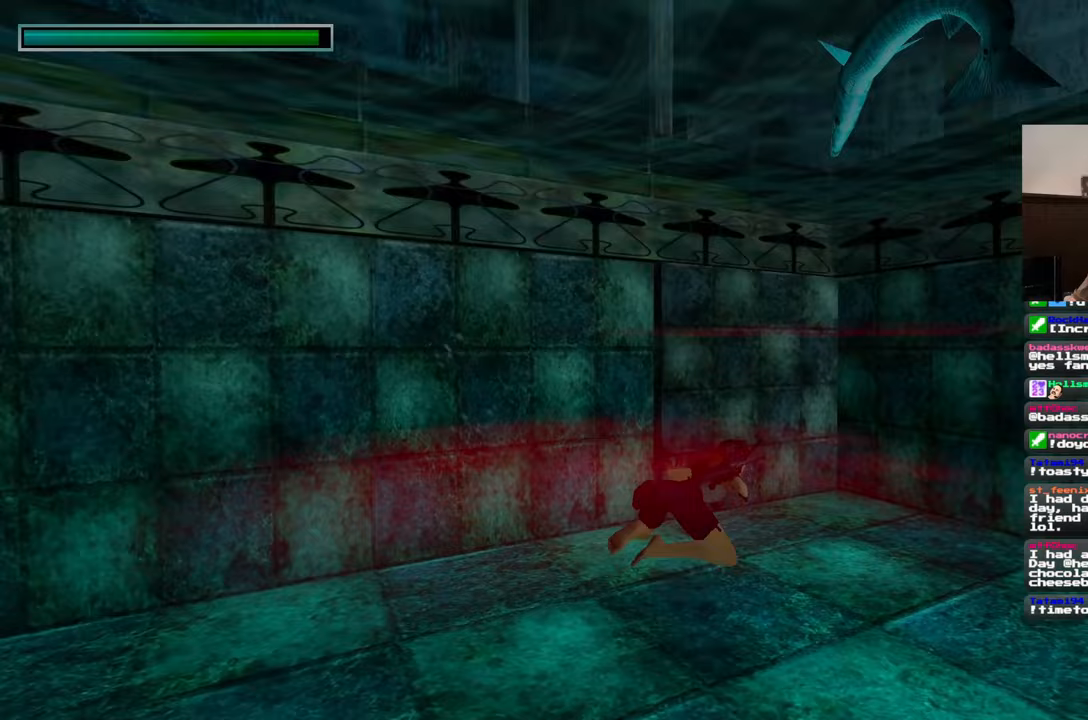
{"dt_ms": 500, "buttons": [], "left_stick": "center", "right_stick": "center", "events": [[183, "CIRCLE", "down"], [300, "left_stick", "center"], [317, "CIRCLE", "up"]]}
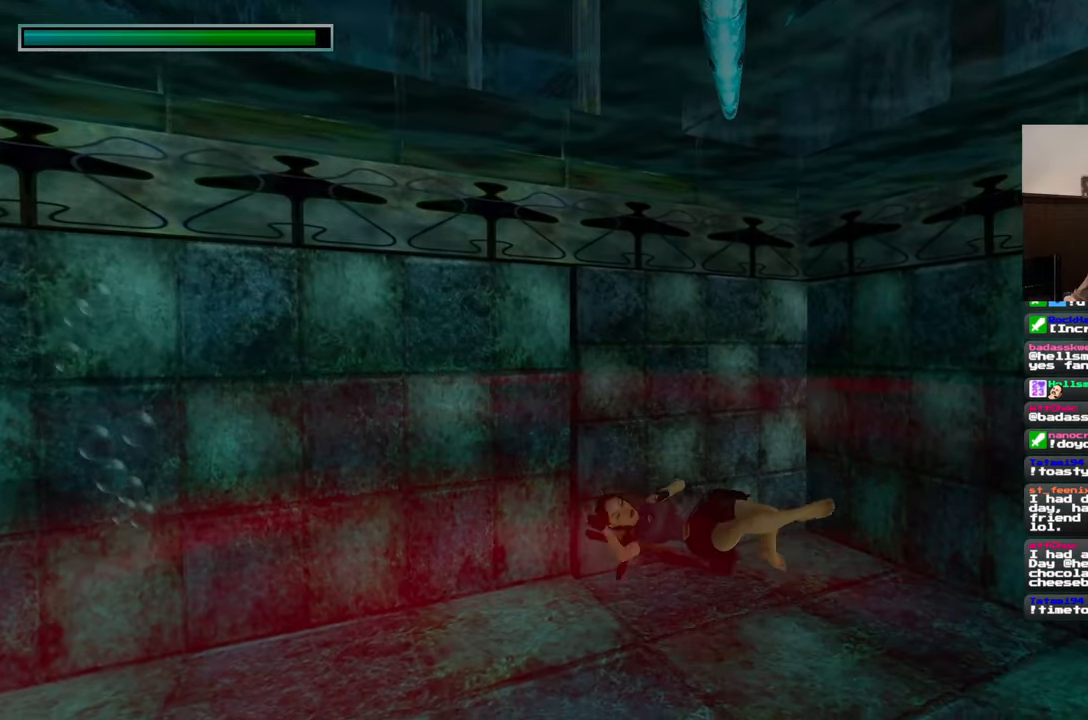
{"dt_ms": 500, "buttons": [], "left_stick": "center", "right_stick": "left", "events": [[367, "right_stick", "left"]]}
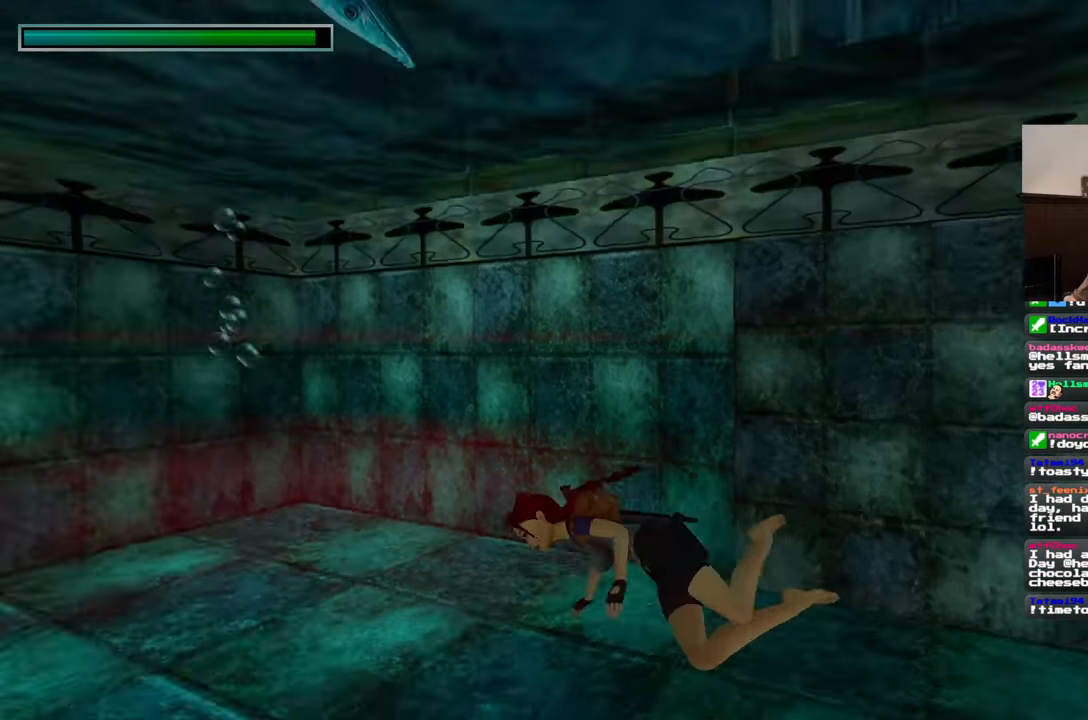
{"dt_ms": 500, "buttons": [], "left_stick": "down", "right_stick": "right", "events": [[33, "left_stick", "down-right"], [67, "right_stick", "center"], [267, "left_stick", "down"], [450, "right_stick", "right"]]}
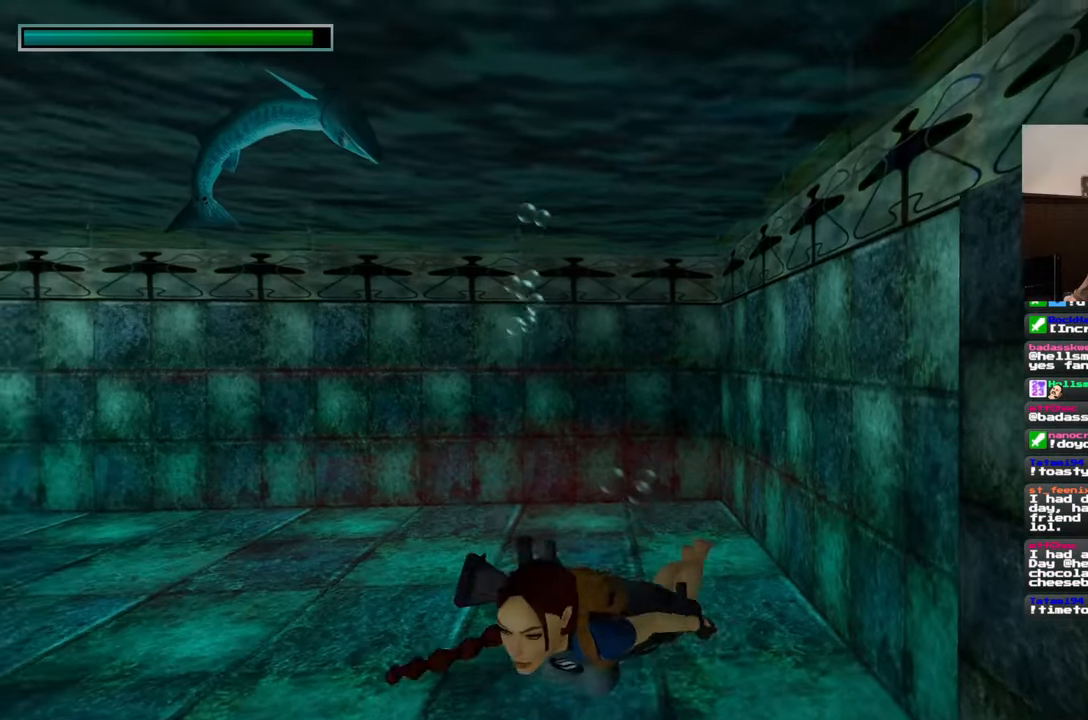
{"dt_ms": 500, "buttons": [], "left_stick": "up-left", "right_stick": "center", "events": [[417, "left_stick", "left"], [417, "right_stick", "center"], [500, "left_stick", "up-left"]]}
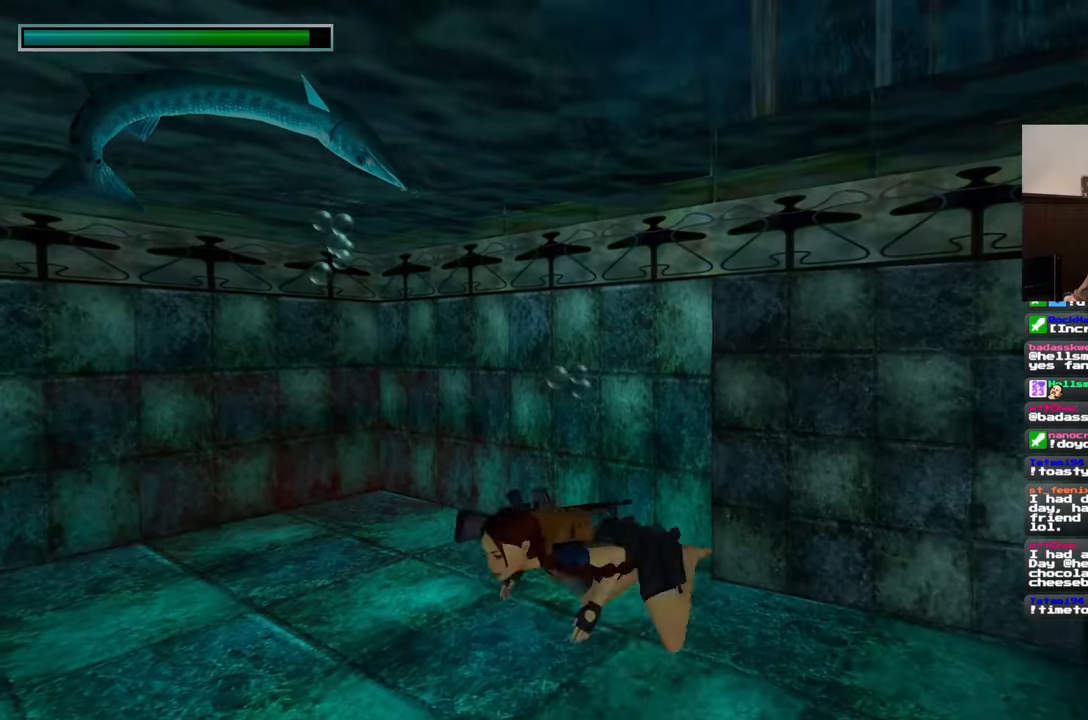
{"dt_ms": 500, "buttons": [], "left_stick": "up-left", "right_stick": "right", "events": [[300, "right_stick", "right"]]}
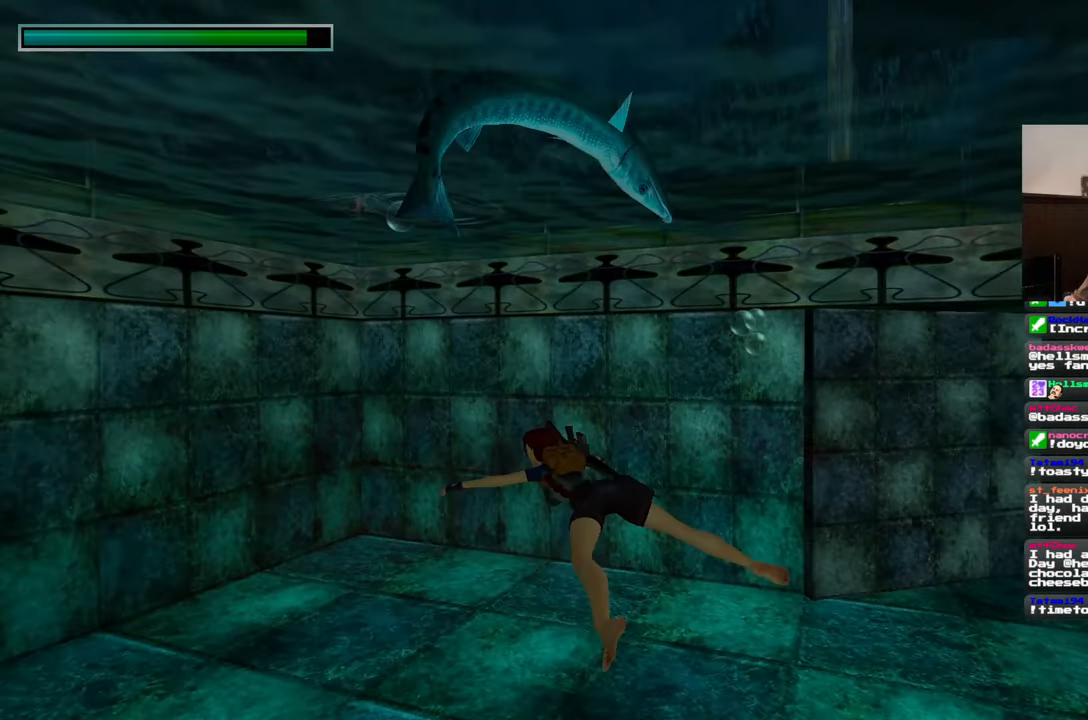
{"dt_ms": 500, "buttons": [], "left_stick": "up-left", "right_stick": "center", "events": [[67, "right_stick", "up"], [317, "right_stick", "center"]]}
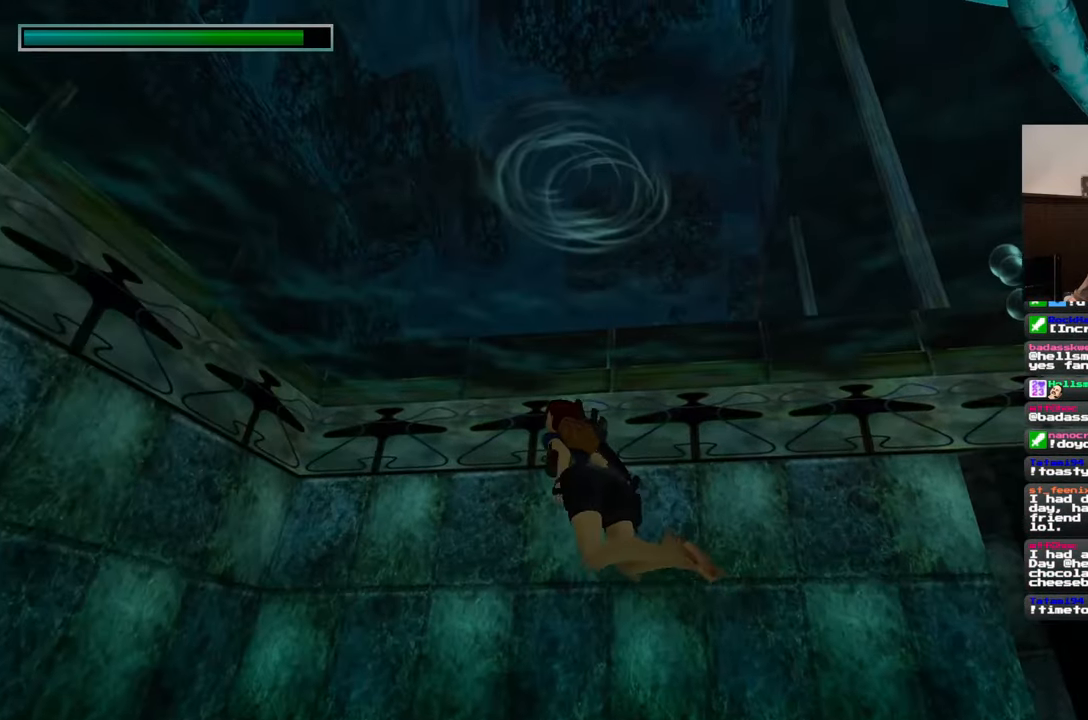
{"dt_ms": 500, "buttons": [], "left_stick": "up-left", "right_stick": "center", "events": [[67, "right_stick", "left"], [500, "right_stick", "center"]]}
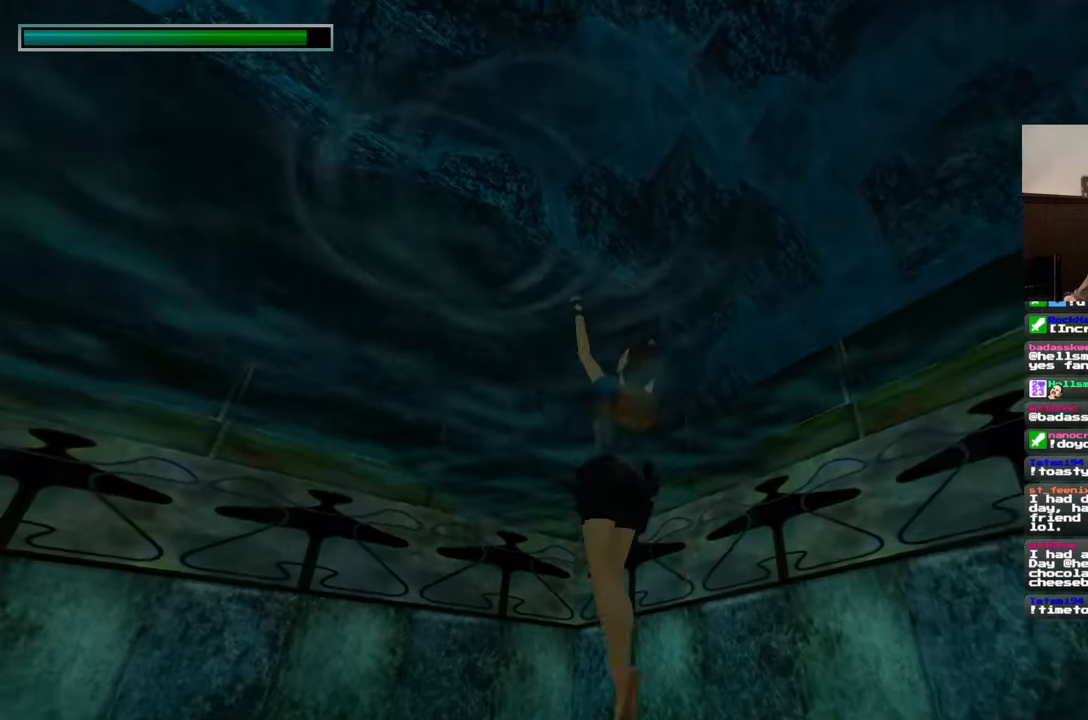
{"dt_ms": 500, "buttons": [], "left_stick": "up-left", "right_stick": "center", "events": [[150, "right_stick", "down-left"], [350, "right_stick", "center"]]}
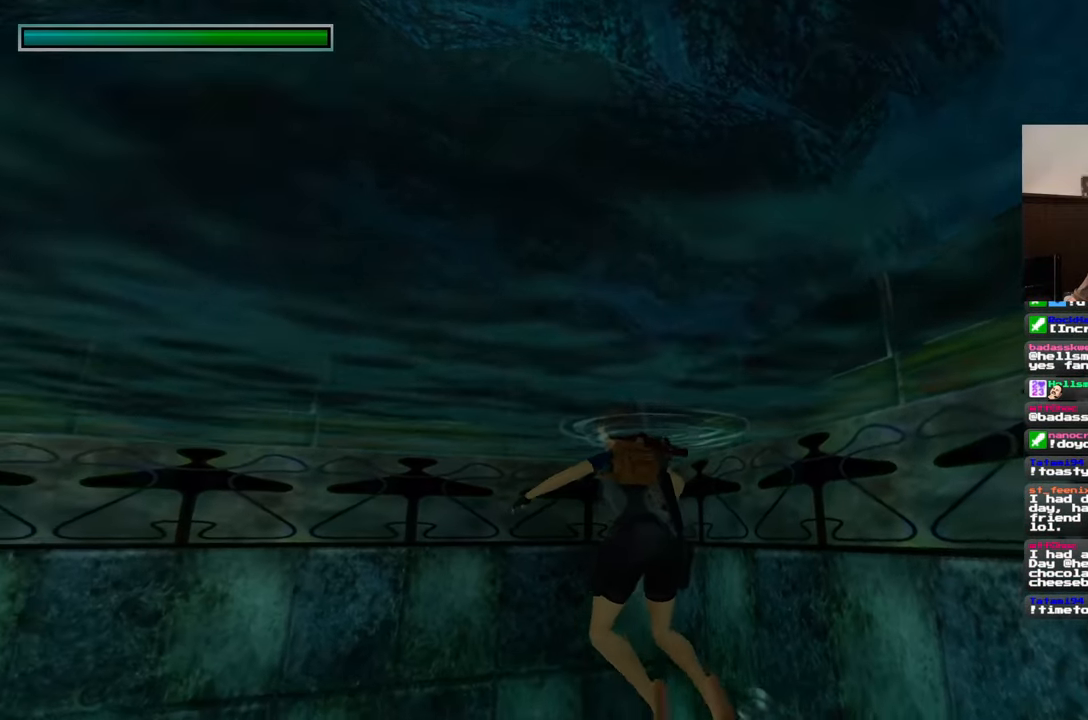
{"dt_ms": 500, "buttons": [], "left_stick": "up", "right_stick": "center", "events": [[17, "left_stick", "up"]]}
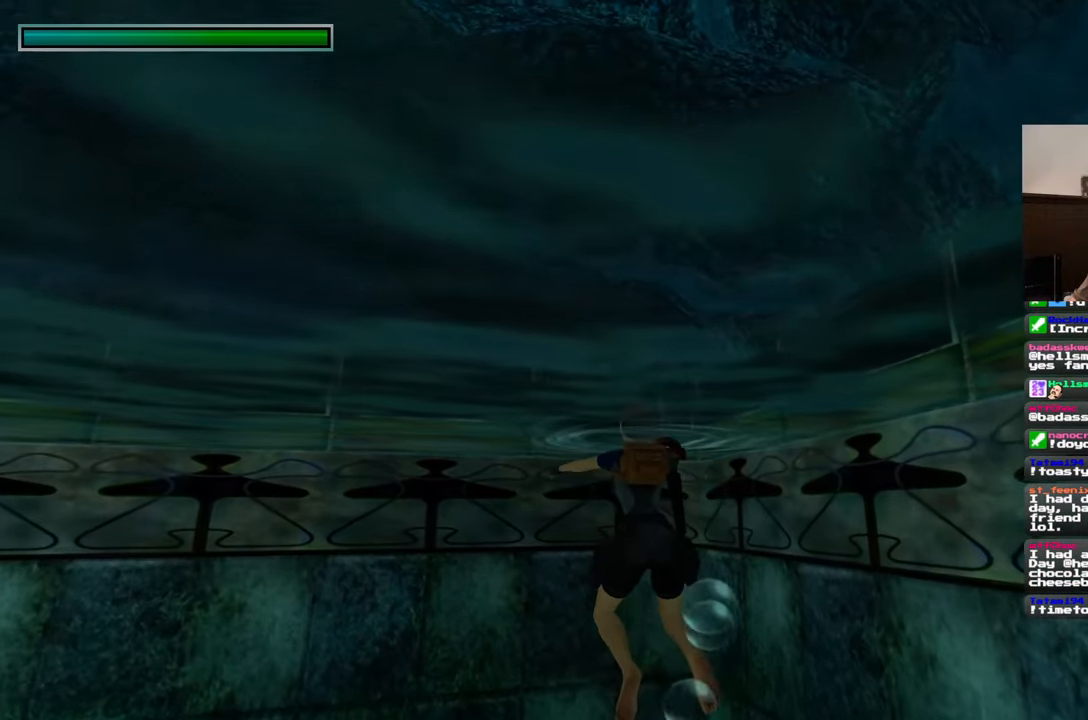
{"dt_ms": 500, "buttons": [], "left_stick": "up", "right_stick": "center", "events": []}
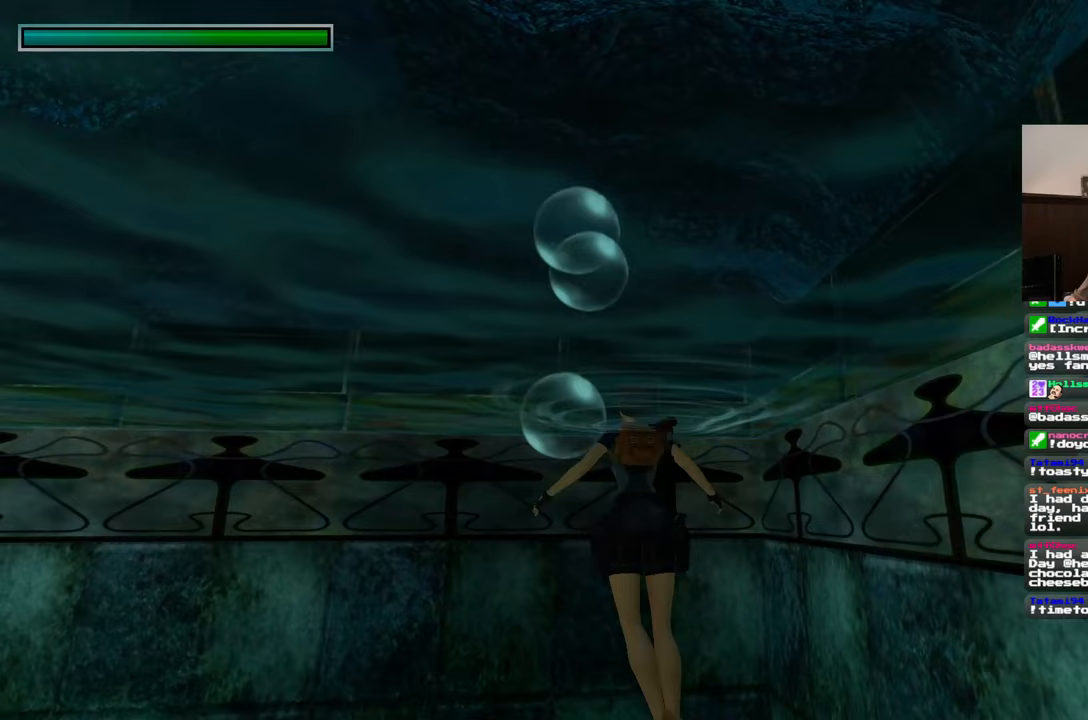
{"dt_ms": 500, "buttons": [], "left_stick": "center", "right_stick": "down-right", "events": [[433, "left_stick", "center"], [467, "right_stick", "down-right"]]}
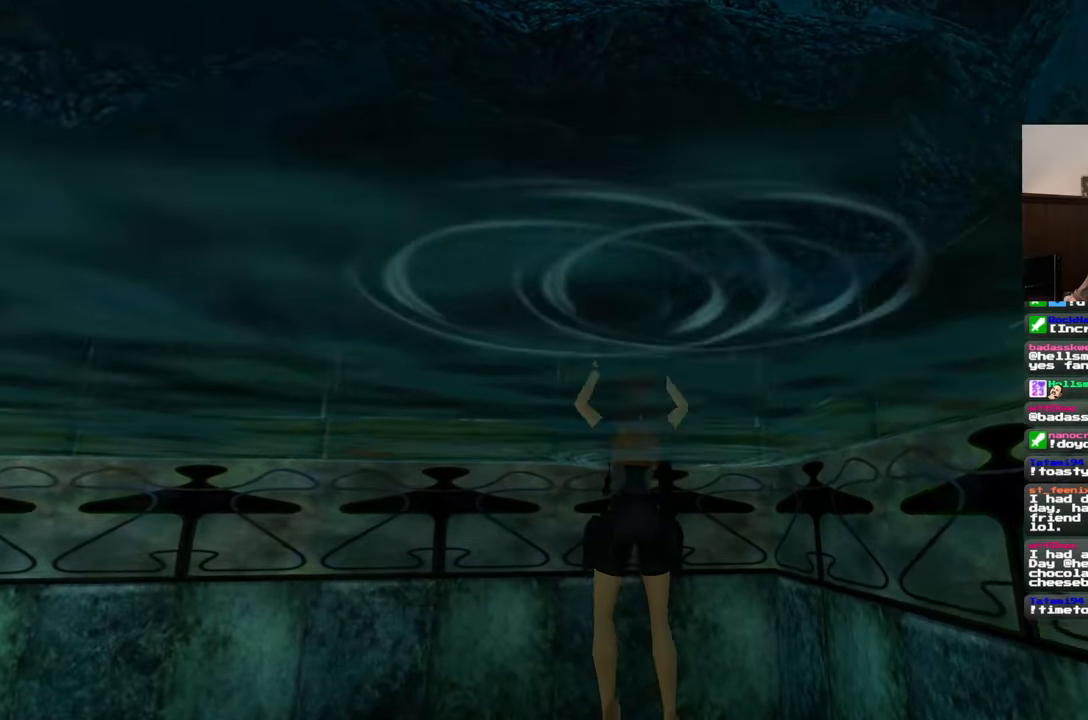
{"dt_ms": 500, "buttons": [], "left_stick": "center", "right_stick": "center", "events": [[383, "right_stick", "center"]]}
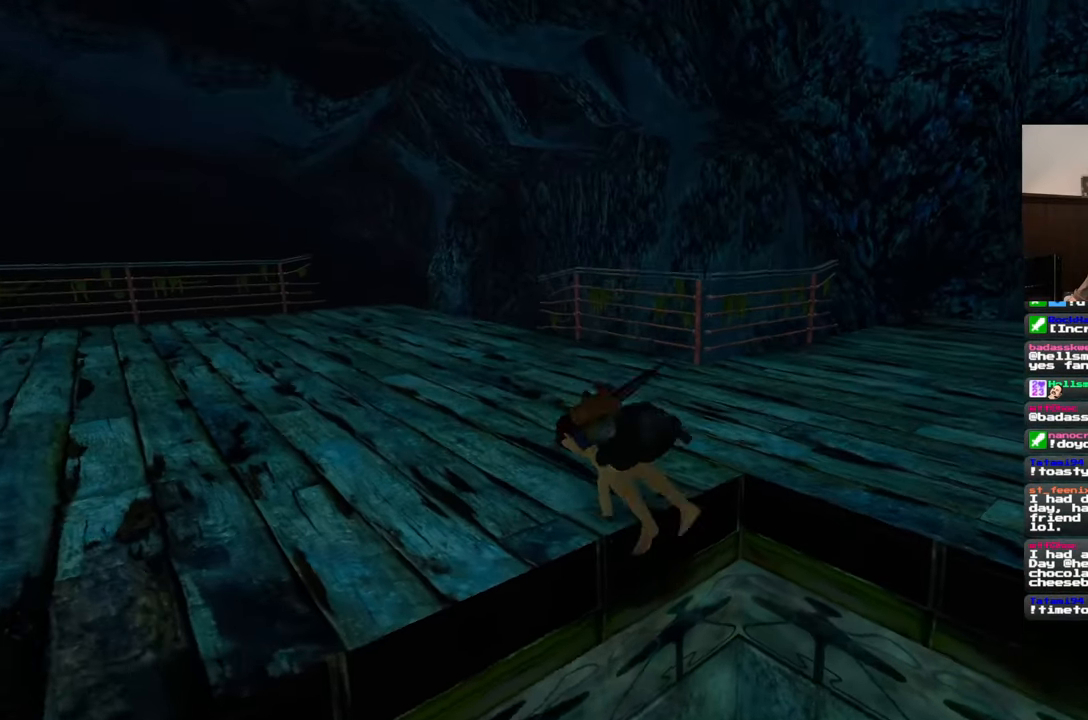
{"dt_ms": 500, "buttons": [], "left_stick": "center", "right_stick": "center", "events": [[267, "CIRCLE", "down"], [400, "CIRCLE", "up"]]}
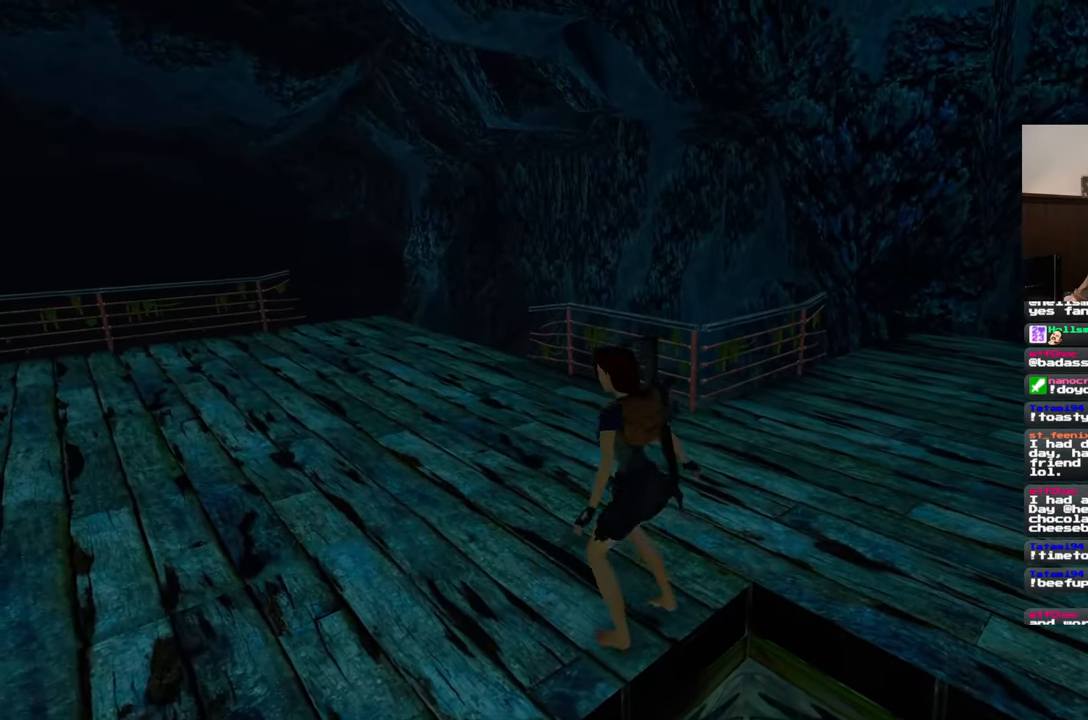
{"dt_ms": 500, "buttons": [], "left_stick": "center", "right_stick": "center", "events": [[33, "CIRCLE", "down"], [150, "CIRCLE", "up"]]}
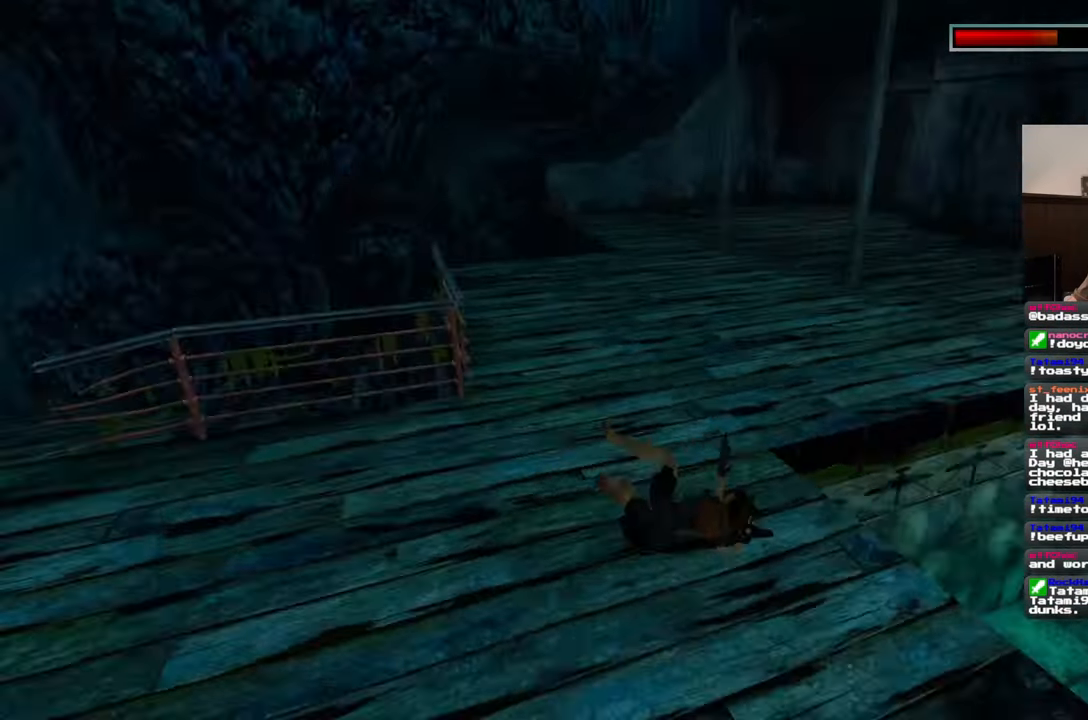
{"dt_ms": 500, "buttons": [], "left_stick": "center", "right_stick": "center", "events": []}
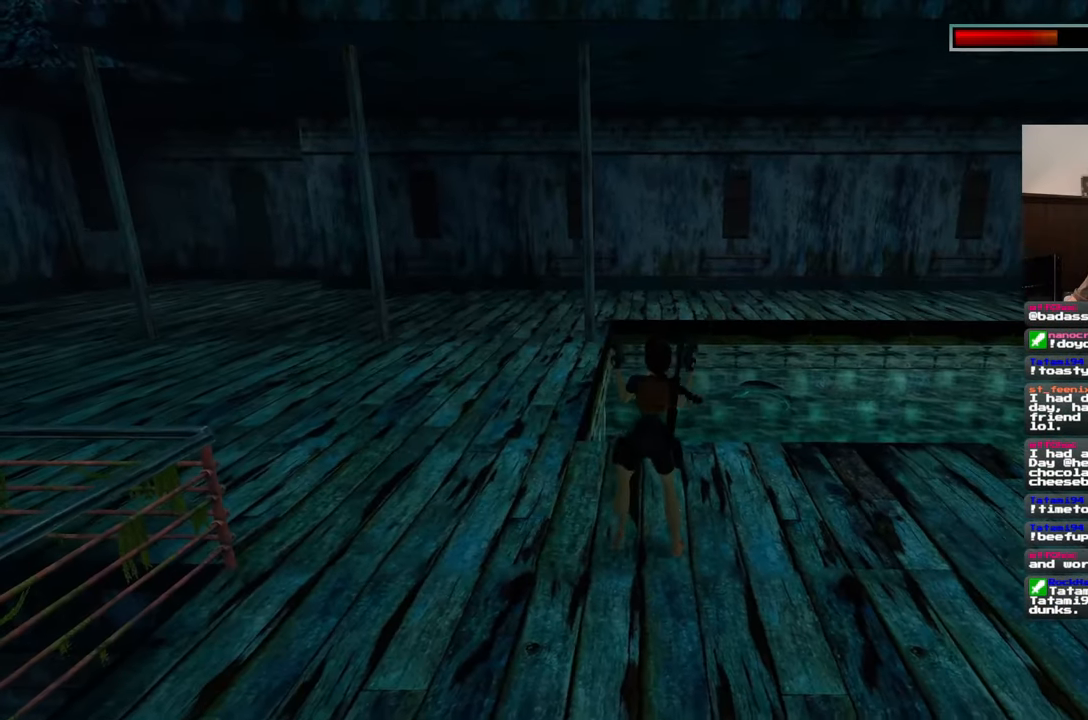
{"dt_ms": 500, "buttons": [], "left_stick": "center", "right_stick": "center", "events": []}
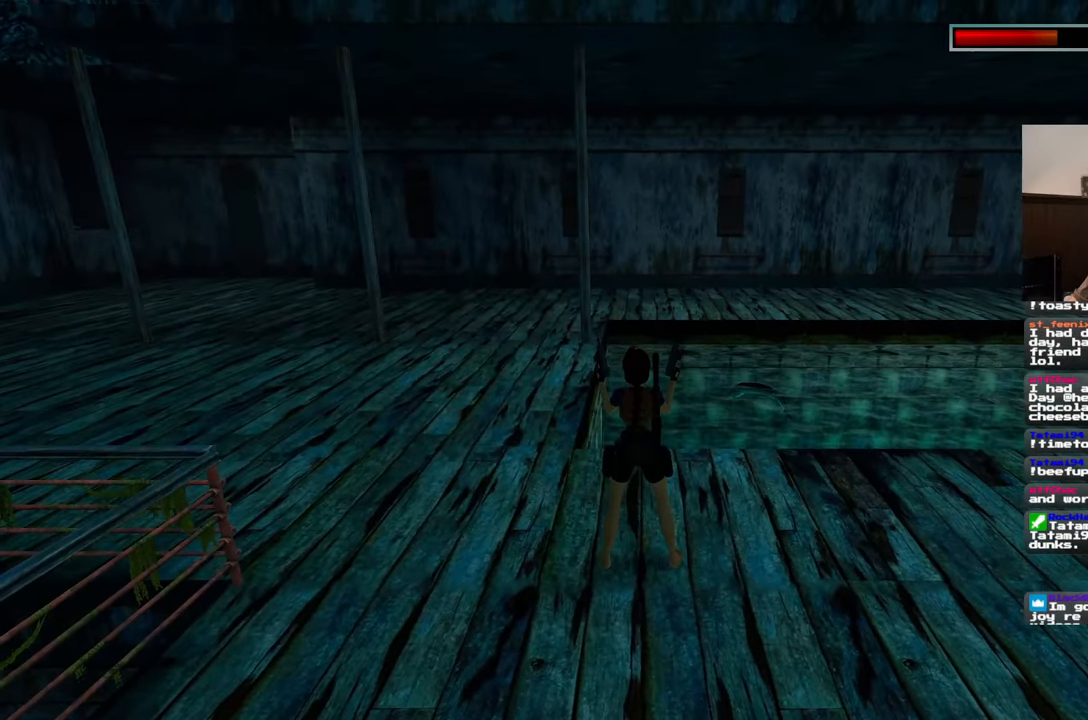
{"dt_ms": 500, "buttons": [], "left_stick": "center", "right_stick": "center", "events": []}
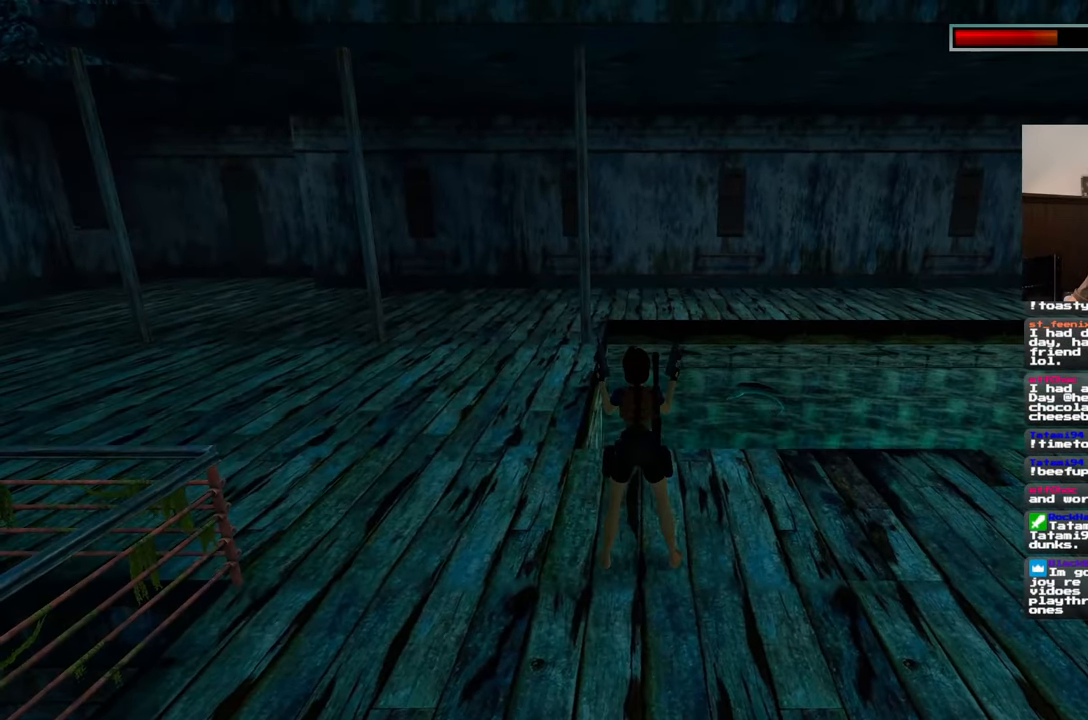
{"dt_ms": 500, "buttons": [], "left_stick": "center", "right_stick": "center", "events": [[33, "right_stick", "down-right"], [267, "right_stick", "center"]]}
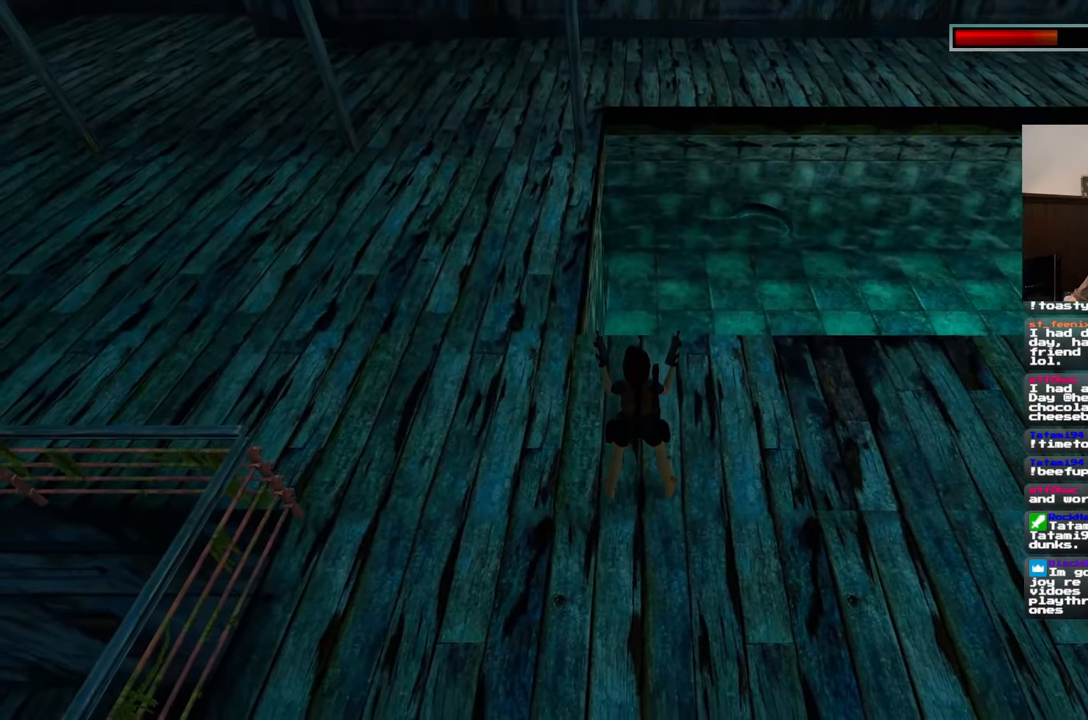
{"dt_ms": 500, "buttons": [], "left_stick": "center", "right_stick": "center", "events": []}
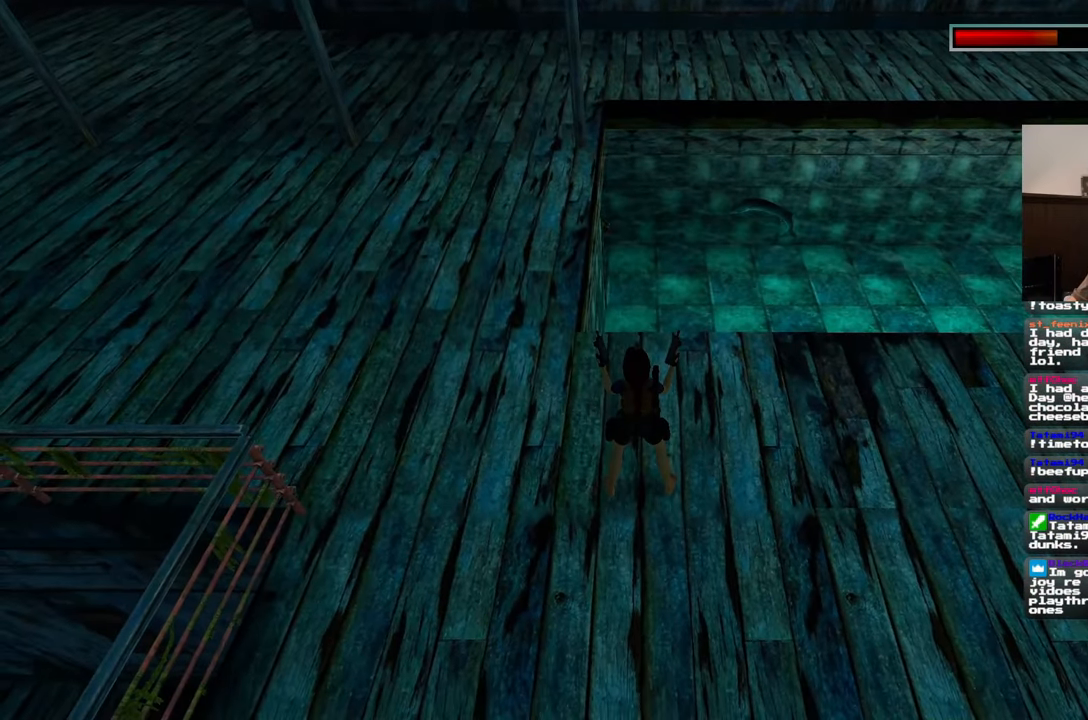
{"dt_ms": 500, "buttons": [], "left_stick": "center", "right_stick": "center", "events": []}
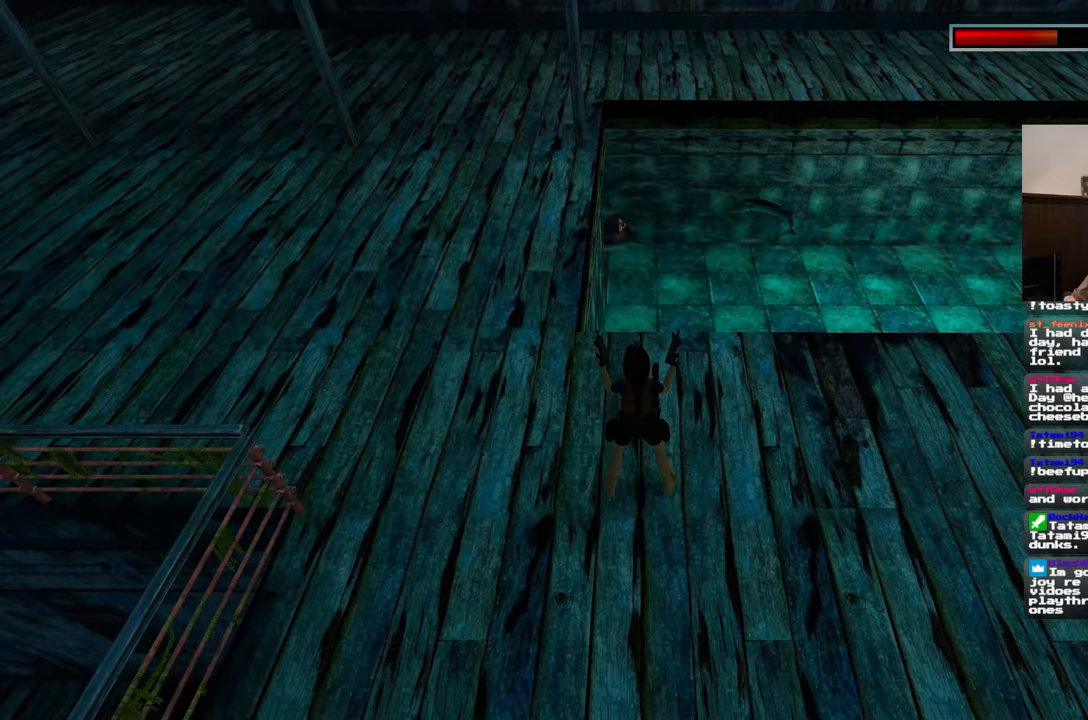
{"dt_ms": 500, "buttons": [], "left_stick": "center", "right_stick": "center", "events": []}
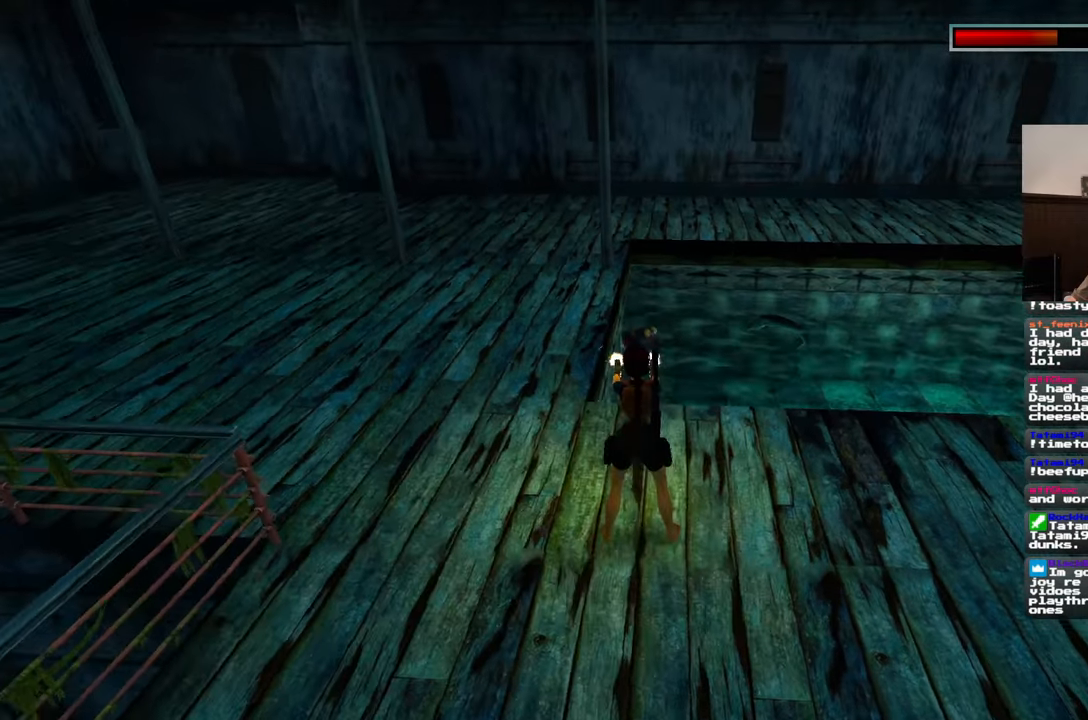
{"dt_ms": 500, "buttons": [], "left_stick": "center", "right_stick": "center", "events": []}
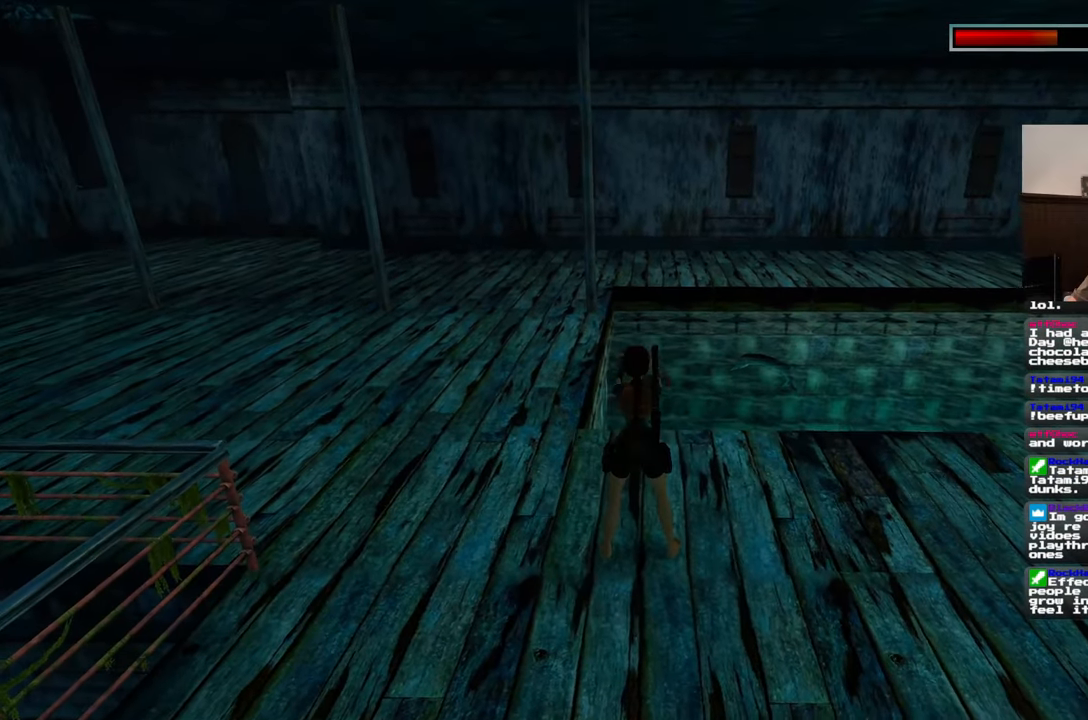
{"dt_ms": 500, "buttons": [], "left_stick": "center", "right_stick": "center", "events": []}
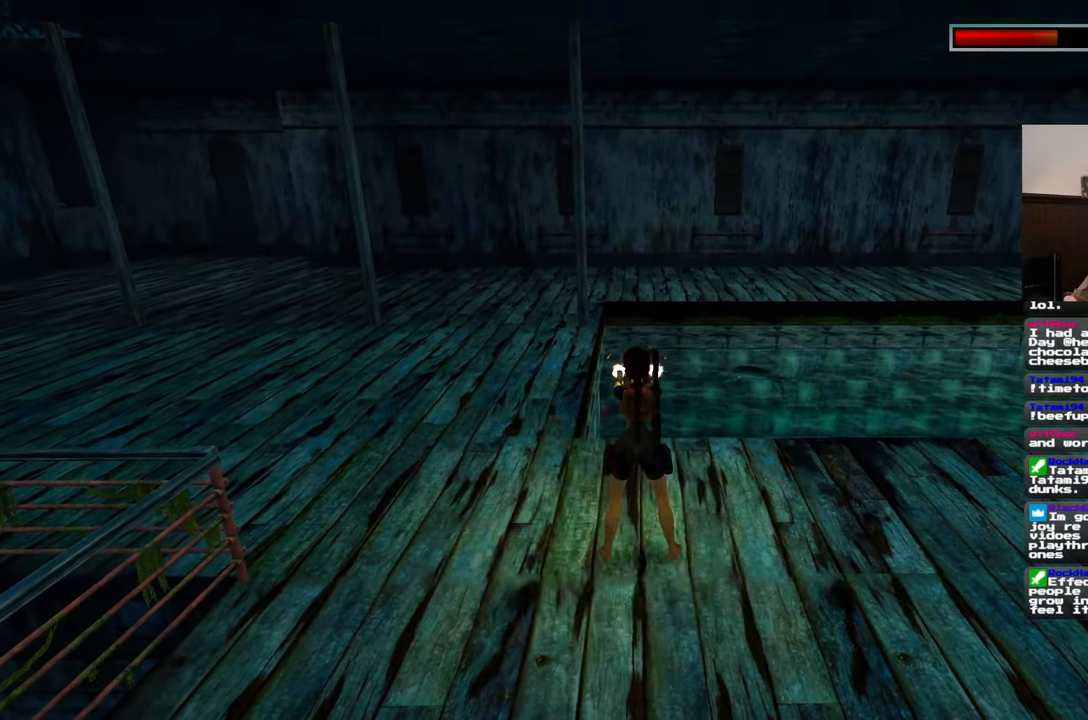
{"dt_ms": 1000, "buttons": [], "left_stick": "up", "right_stick": "center"}
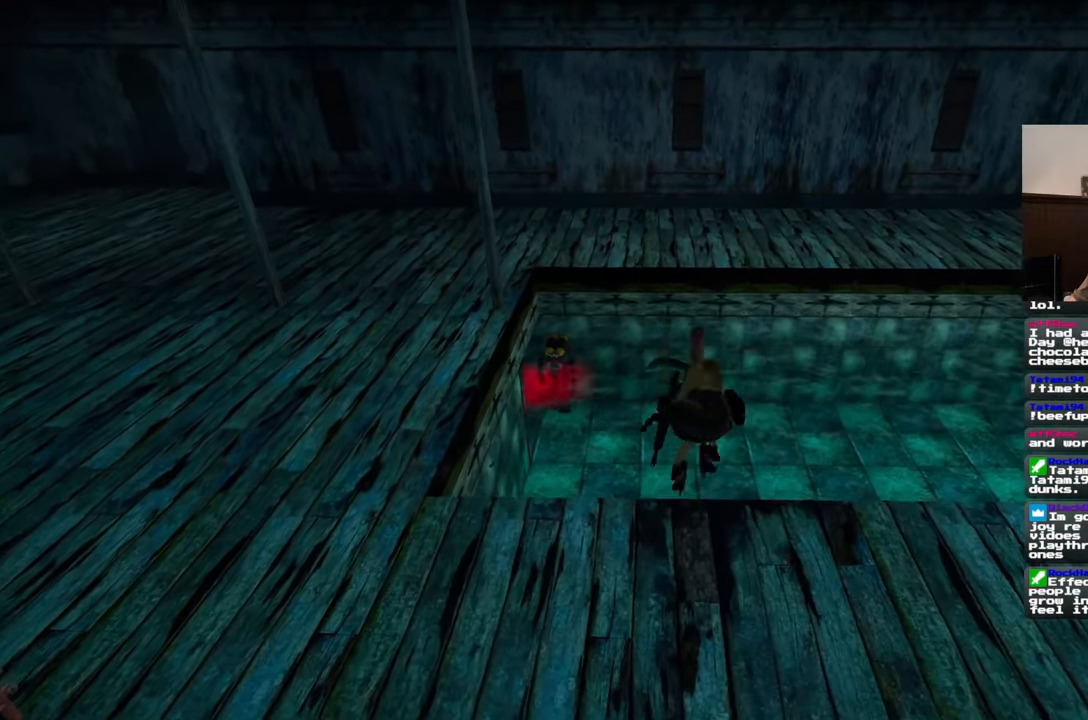
{"dt_ms": 500, "buttons": [], "left_stick": "up", "right_stick": "center", "events": []}
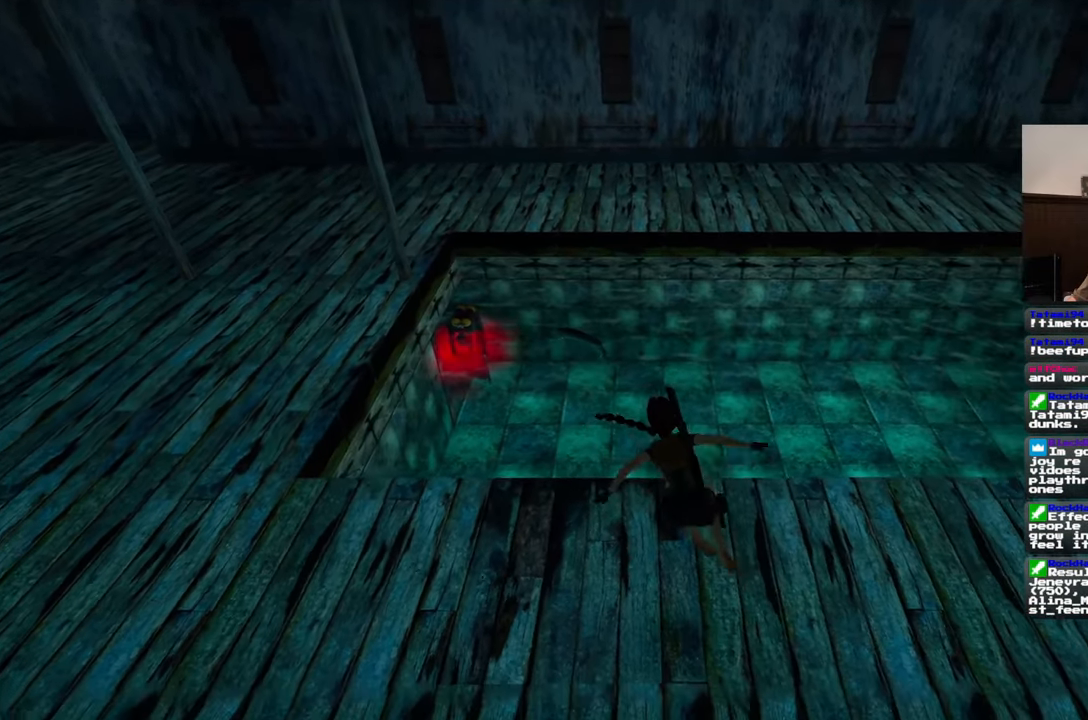
{"dt_ms": 500, "buttons": ["SQUARE"], "left_stick": "up", "right_stick": "center", "events": [[267, "SQUARE", "down"]]}
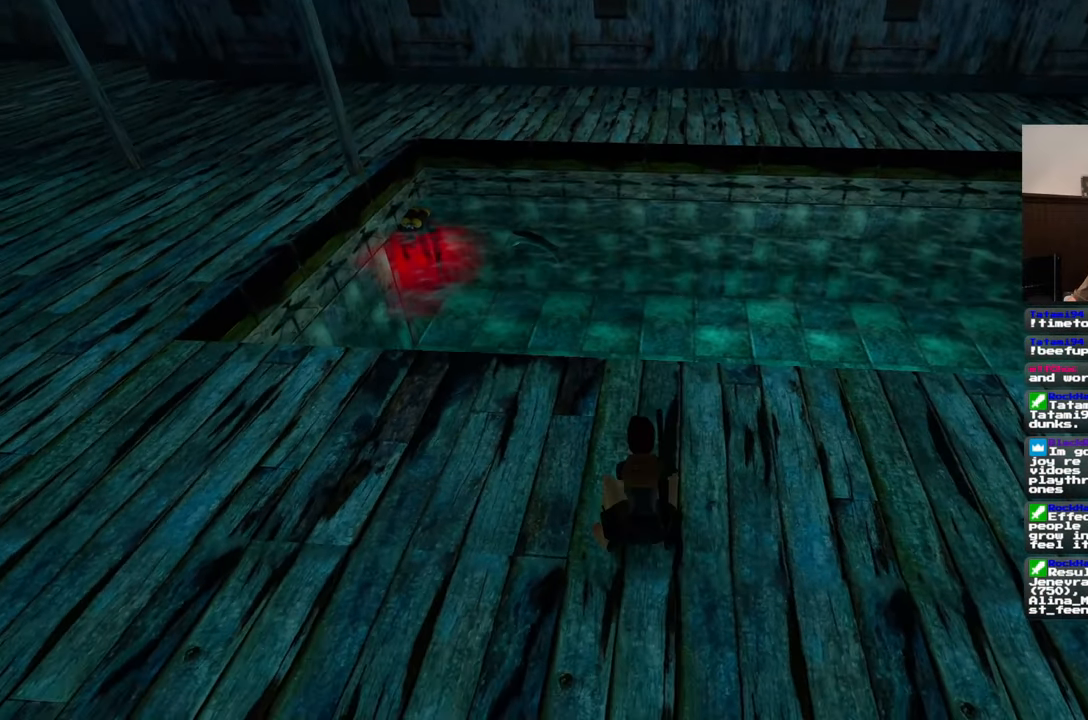
{"dt_ms": 500, "buttons": [], "left_stick": "up", "right_stick": "left", "events": [[350, "SQUARE", "up"], [500, "right_stick", "left"]]}